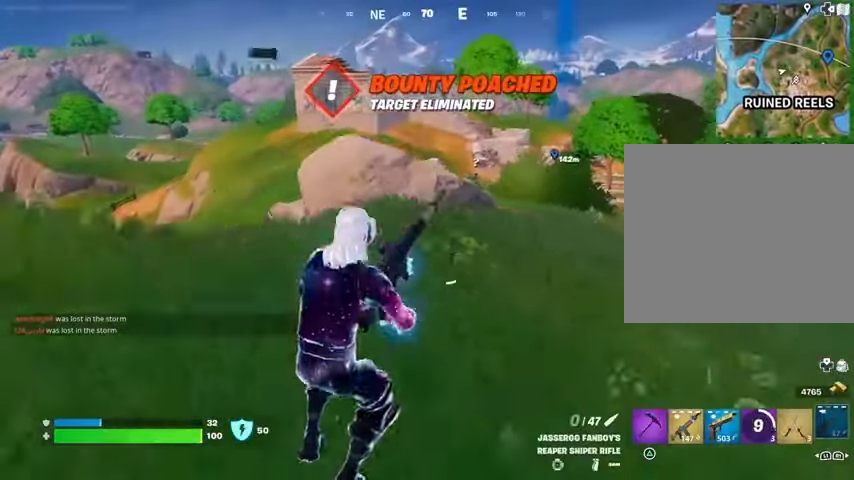
Gameplay with a controller (PlayStation layout); each line is a JSON object with the inputs held at the frame after it. "events" lists button and stick changes between this image and that frame as [ms after this image, input, new state], when the widget could be followed in between. Not read: L1.
{"buttons": [], "left_stick": "left", "right_stick": "center", "events": [[33, "left_stick", "down-left"], [167, "left_stick", "left"]]}
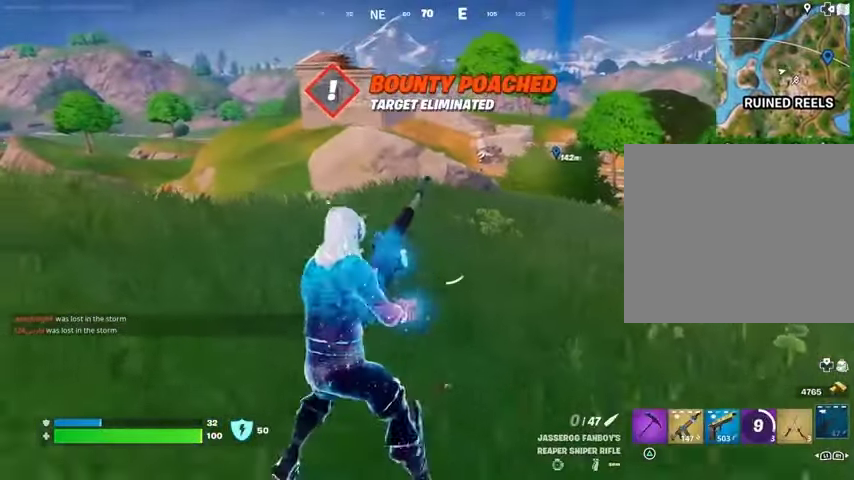
{"buttons": [], "left_stick": "left", "right_stick": "center", "events": [[367, "right_stick", "right"], [500, "right_stick", "center"]]}
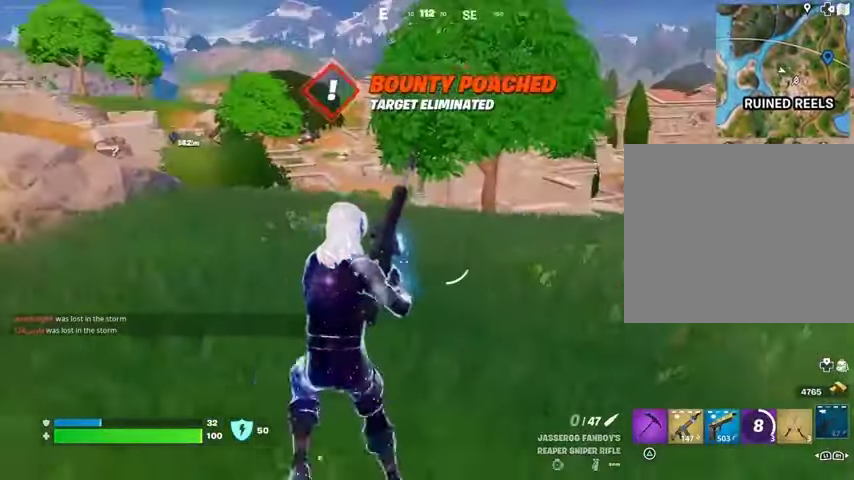
{"buttons": [], "left_stick": "left", "right_stick": "center", "events": []}
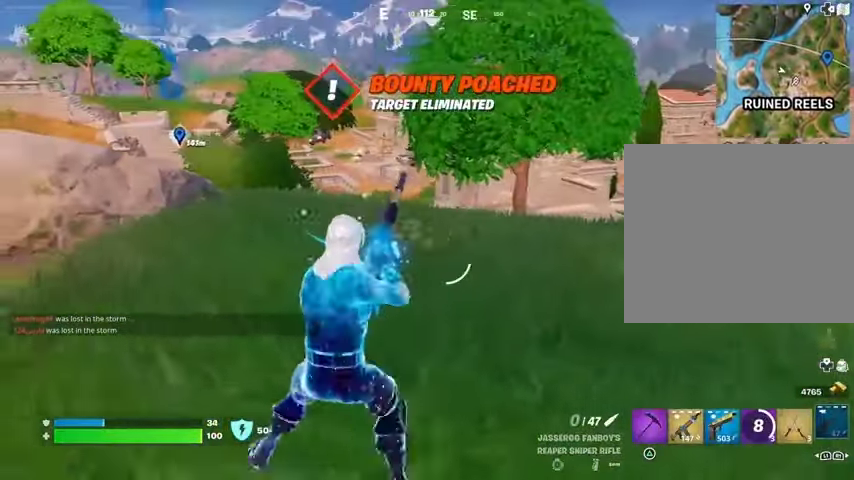
{"buttons": ["L2"], "left_stick": "up", "right_stick": "center", "events": [[233, "right_stick", "up-left"], [300, "right_stick", "center"], [367, "left_stick", "up-left"], [467, "L2", "down"], [467, "left_stick", "up"]]}
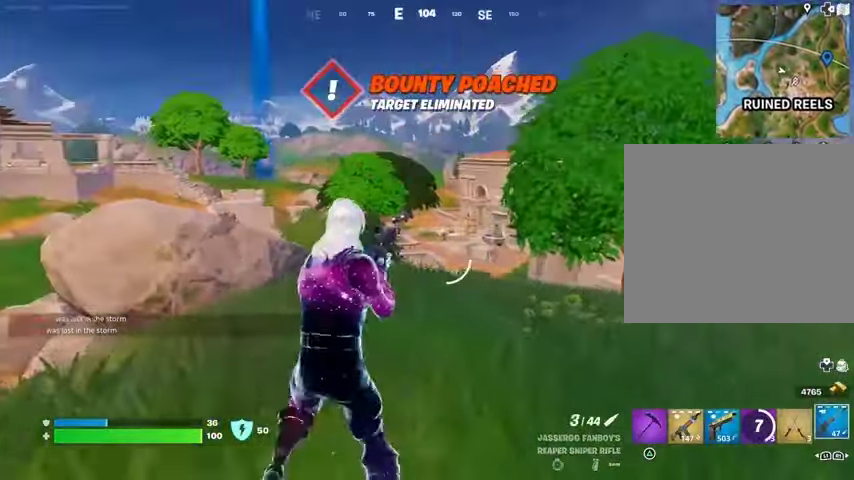
{"buttons": ["L2"], "left_stick": "up", "right_stick": "center", "events": [[267, "right_stick", "up-right"], [400, "right_stick", "center"]]}
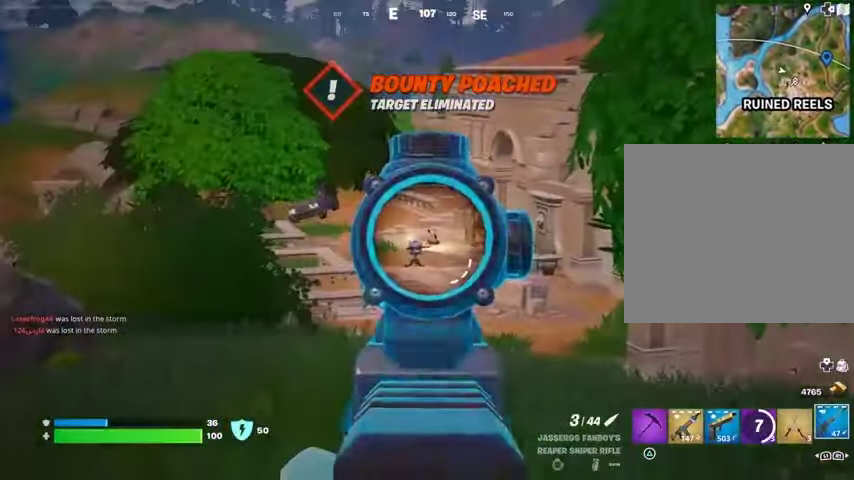
{"buttons": ["L2", "R2"], "left_stick": "up-left", "right_stick": "center", "events": [[133, "left_stick", "up-left"], [467, "R2", "down"]]}
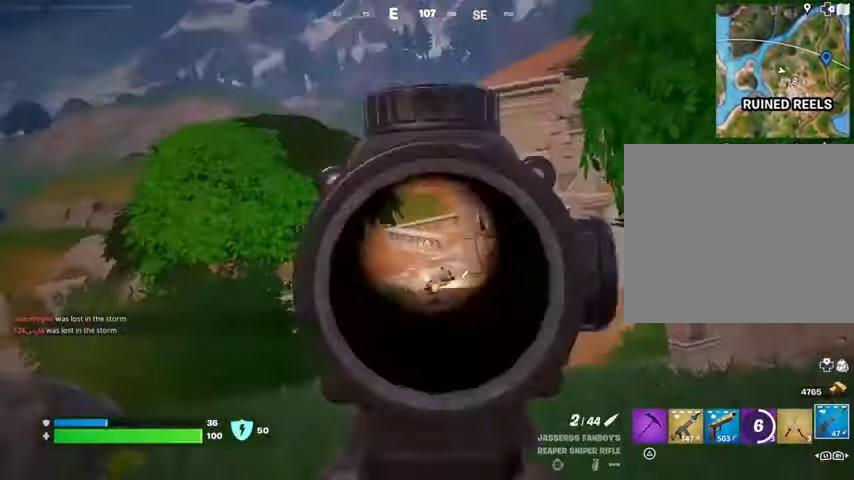
{"buttons": [], "left_stick": "up", "right_stick": "center", "events": [[67, "R2", "up"], [100, "L2", "up"], [467, "left_stick", "up"]]}
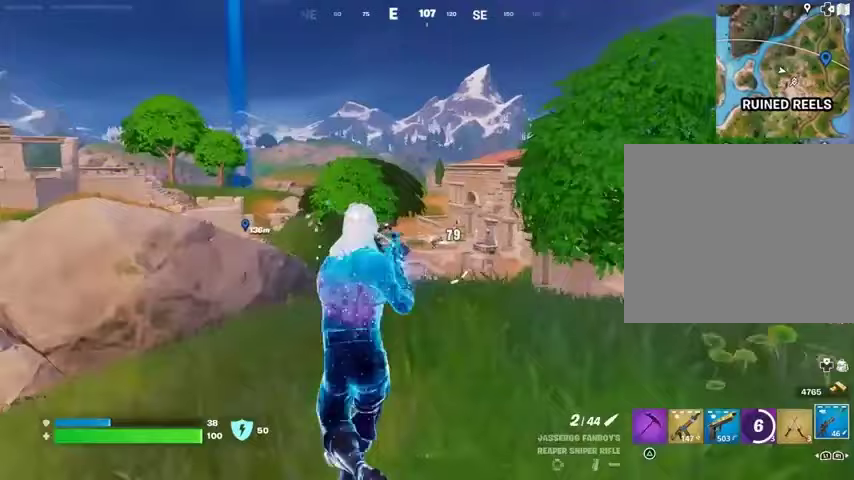
{"buttons": ["L2"], "left_stick": "up", "right_stick": "center", "events": [[33, "R1", "down"], [100, "R1", "up"], [167, "R1", "down"], [267, "R1", "up"], [400, "L2", "down"]]}
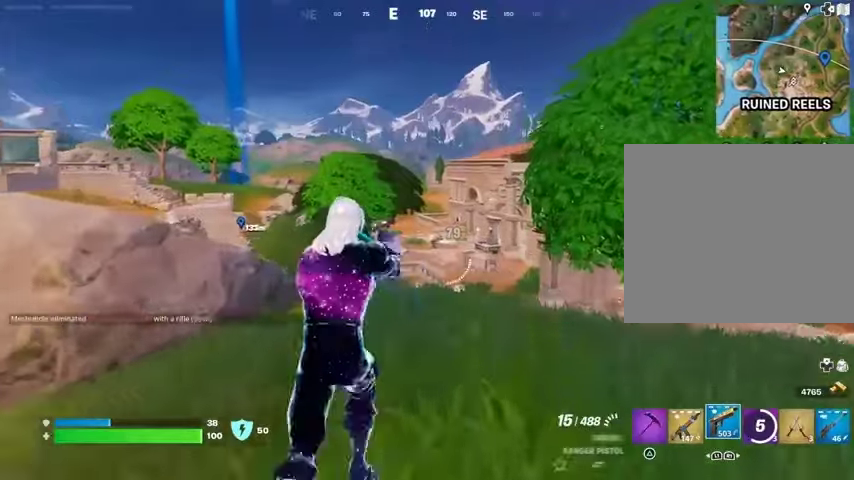
{"buttons": ["L2", "R2"], "left_stick": "center", "right_stick": "center", "events": [[133, "R3", "down"], [200, "left_stick", "center"], [233, "R3", "up"], [433, "R2", "down"]]}
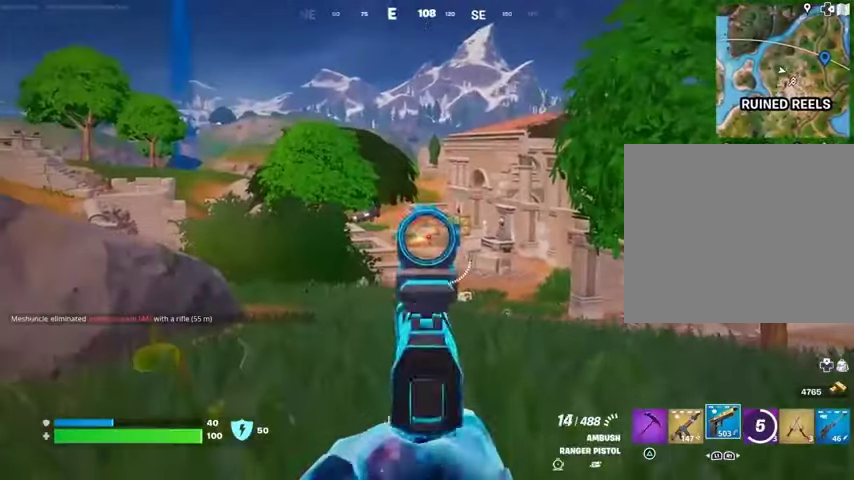
{"buttons": ["L2", "R2"], "left_stick": "left", "right_stick": "center", "events": [[200, "right_stick", "down-right"], [267, "right_stick", "center"], [467, "left_stick", "left"]]}
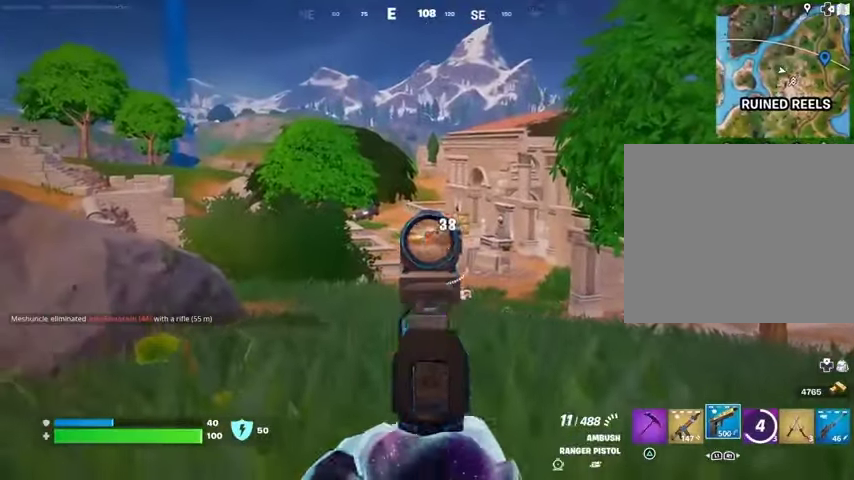
{"buttons": ["L2", "R2"], "left_stick": "up", "right_stick": "center", "events": [[67, "left_stick", "up"]]}
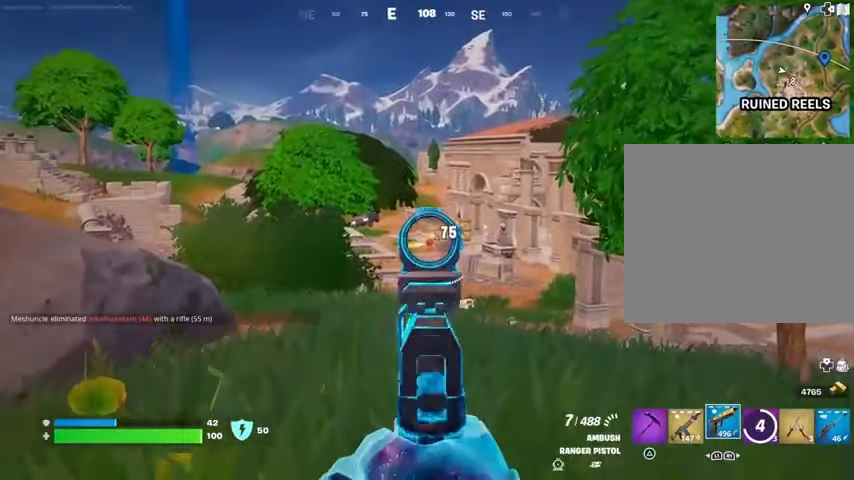
{"buttons": ["L3"], "left_stick": "up", "right_stick": "left"}
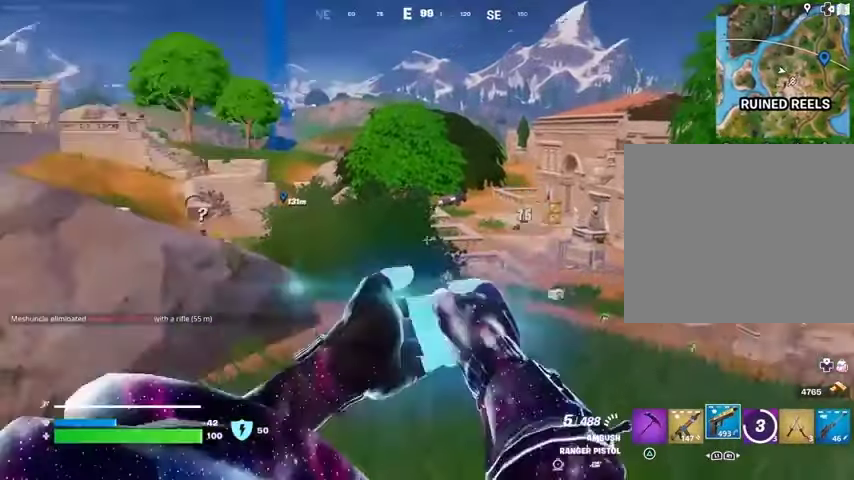
{"buttons": [], "left_stick": "up-right", "right_stick": "center", "events": [[33, "L3", "up"], [167, "left_stick", "up-right"], [167, "right_stick", "center"]]}
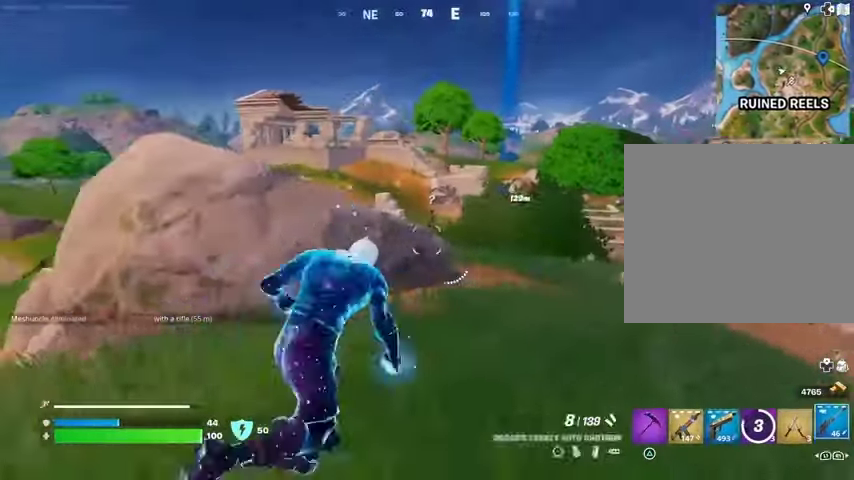
{"buttons": ["L2"], "left_stick": "up", "right_stick": "up", "events": [[33, "left_stick", "up"], [133, "L2", "down"], [233, "left_stick", "up-right"], [367, "left_stick", "up"], [400, "right_stick", "up"]]}
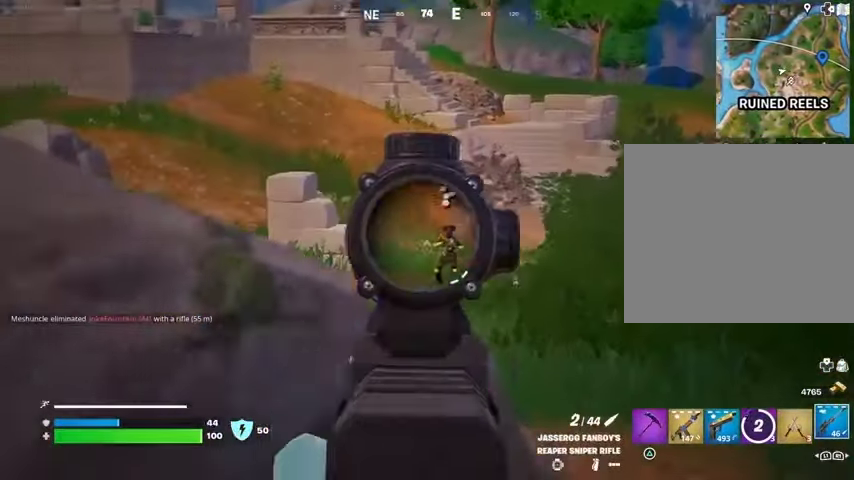
{"buttons": [], "left_stick": "up-left", "right_stick": "center", "events": [[33, "right_stick", "center"], [233, "right_stick", "up-right"], [367, "L2", "up"], [367, "R1", "down"], [367, "R2", "down"], [367, "left_stick", "up-left"], [367, "right_stick", "center"], [433, "R1", "up"], [433, "R2", "up"]]}
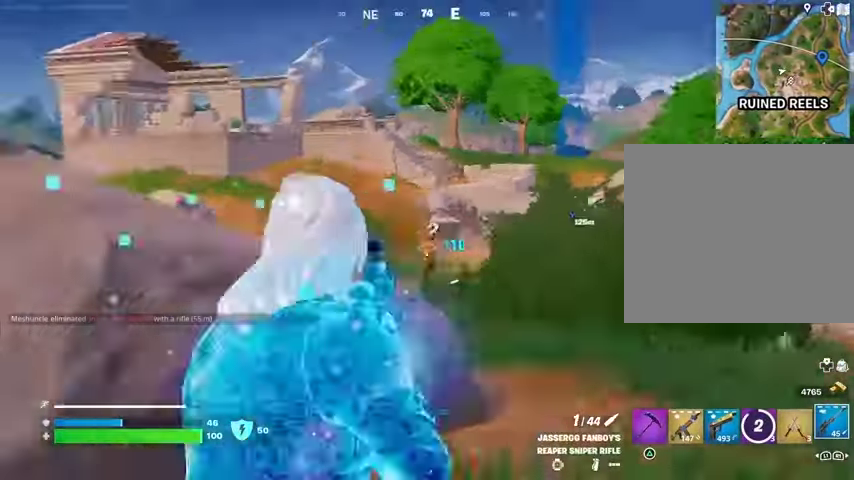
{"buttons": ["L2"], "left_stick": "up-right", "right_stick": "center", "events": [[67, "R1", "down"], [133, "R1", "up"], [167, "left_stick", "up"], [200, "R1", "down"], [300, "R1", "up"], [367, "left_stick", "up-right"], [433, "L2", "down"]]}
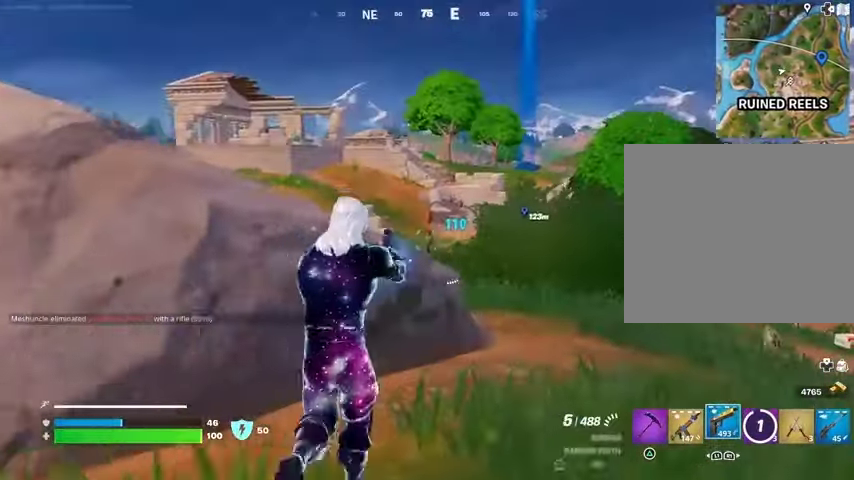
{"buttons": ["SQUARE", "R2"], "left_stick": "left", "right_stick": "center"}
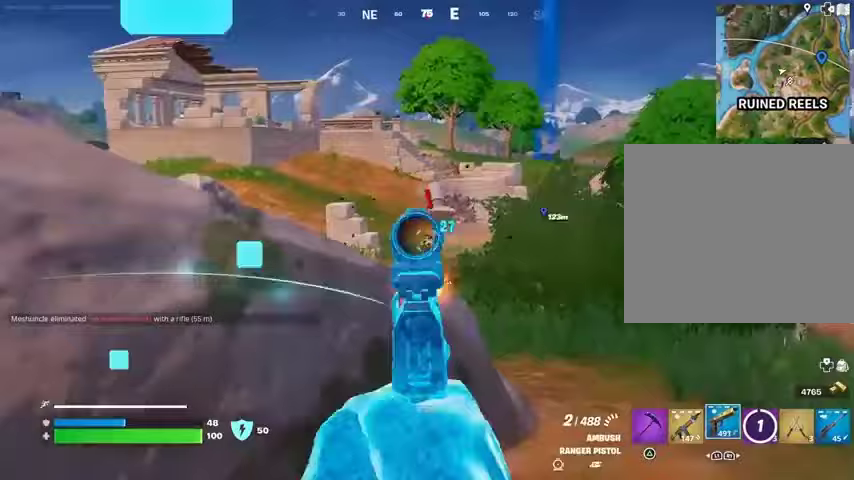
{"buttons": [], "left_stick": "up", "right_stick": "center", "events": [[33, "R2", "up"], [67, "SQUARE", "up"], [233, "left_stick", "up-left"], [467, "left_stick", "up"]]}
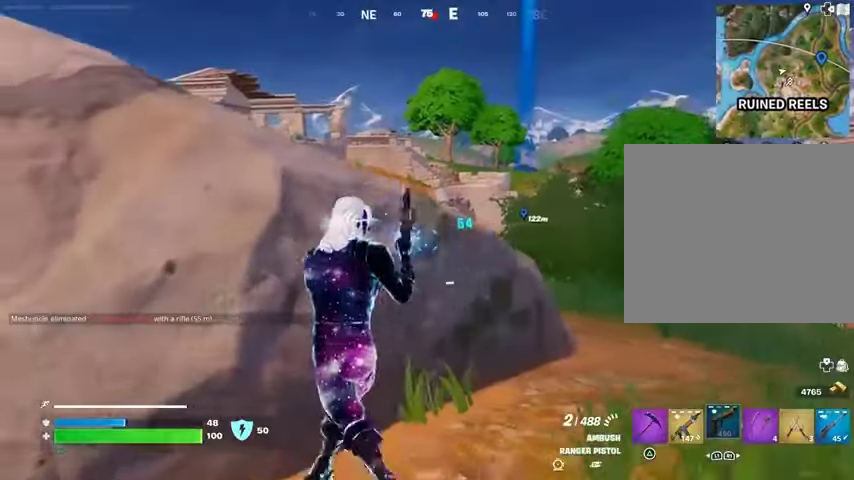
{"buttons": [], "left_stick": "down-left", "right_stick": "center", "events": [[33, "left_stick", "up-right"], [200, "left_stick", "right"], [367, "left_stick", "down"], [467, "left_stick", "down-left"]]}
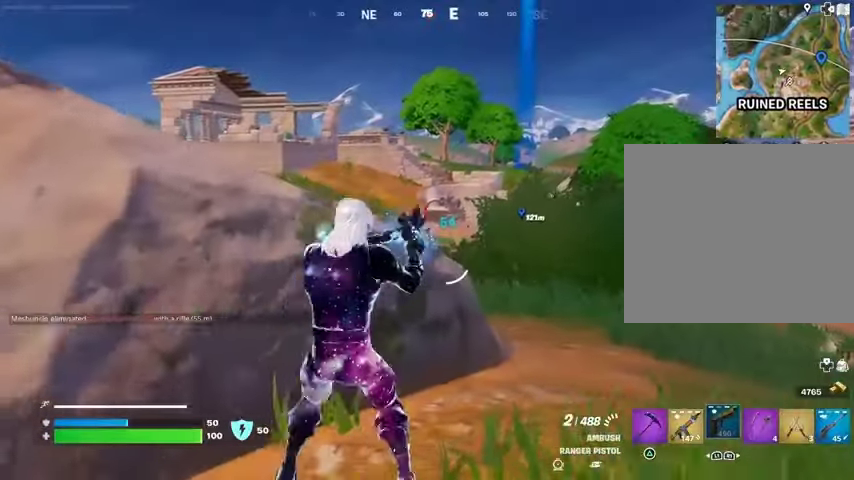
{"buttons": ["L2"], "left_stick": "down-right", "right_stick": "center", "events": [[133, "left_stick", "down"], [267, "left_stick", "down-left"], [433, "L2", "down"], [467, "left_stick", "down-right"]]}
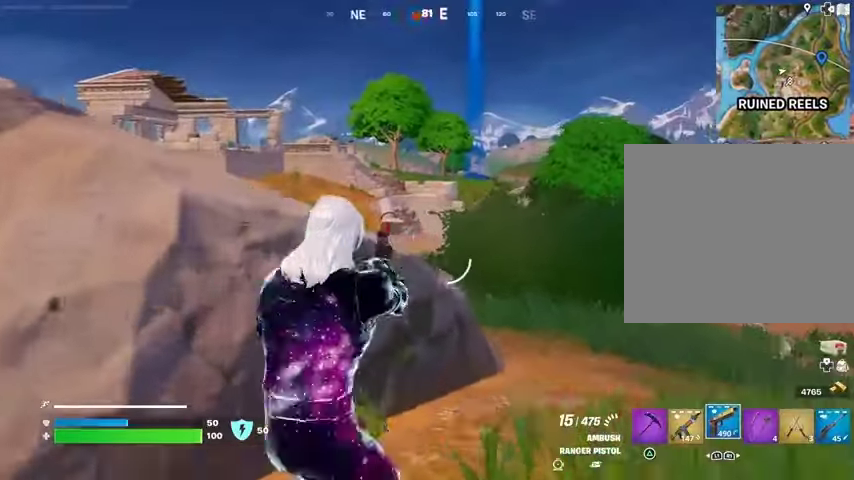
{"buttons": ["L2", "R2"], "left_stick": "down", "right_stick": "center", "events": [[100, "right_stick", "right"], [133, "left_stick", "down"], [200, "R2", "down"], [200, "right_stick", "down-right"], [400, "right_stick", "center"]]}
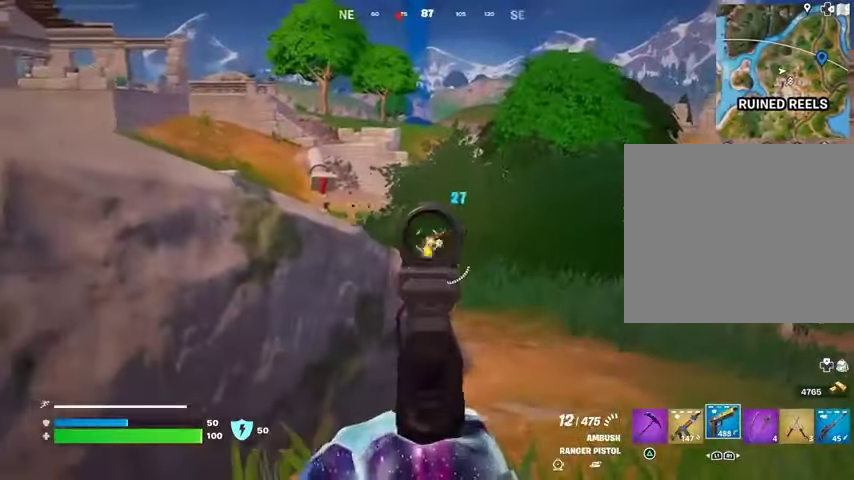
{"buttons": ["L2", "R2"], "left_stick": "down-left", "right_stick": "center", "events": [[33, "right_stick", "right"], [67, "left_stick", "down-left"], [167, "right_stick", "down-right"], [267, "right_stick", "right"], [367, "right_stick", "up-right"], [467, "right_stick", "center"]]}
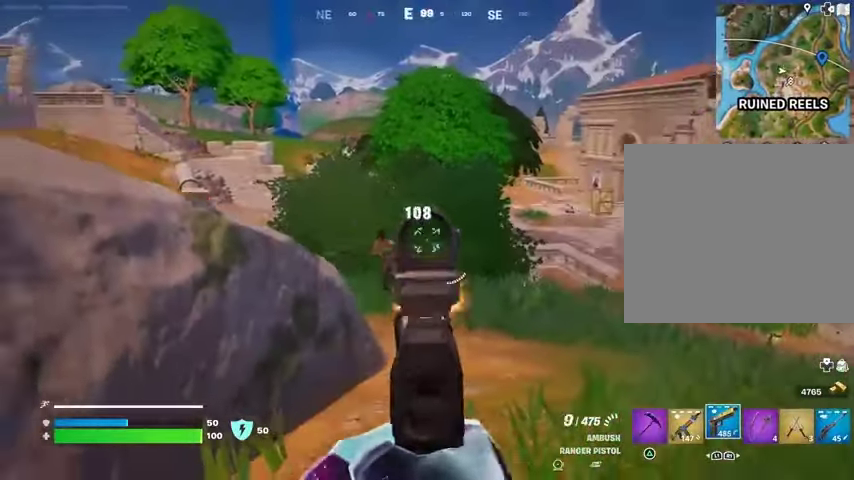
{"buttons": ["L2", "R2"], "left_stick": "left", "right_stick": "up", "events": [[100, "right_stick", "left"], [233, "left_stick", "left"], [267, "right_stick", "down-right"], [500, "right_stick", "up"]]}
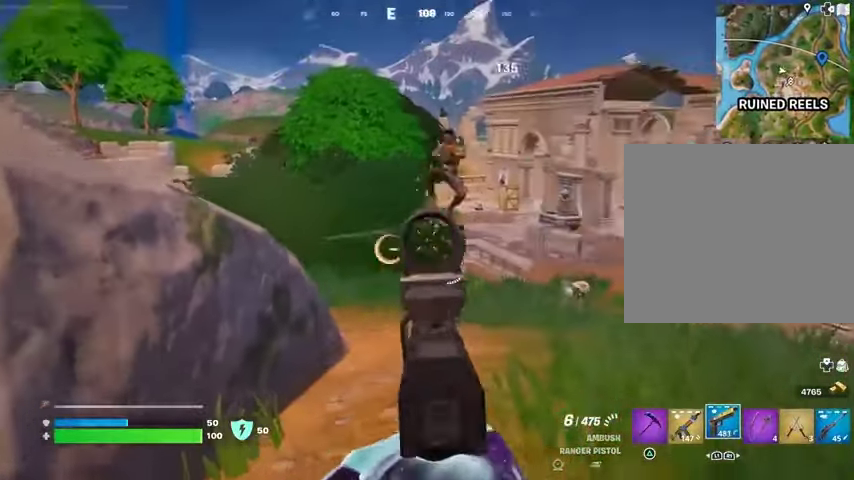
{"buttons": ["R1", "R2"], "left_stick": "down-left", "right_stick": "center", "events": [[33, "R1", "down"], [67, "right_stick", "up-right"], [100, "L2", "up"], [100, "R1", "up"], [100, "left_stick", "down-left"], [167, "R1", "down"], [267, "right_stick", "center"], [333, "R1", "up"], [400, "right_stick", "right"], [500, "R1", "down"], [500, "right_stick", "center"]]}
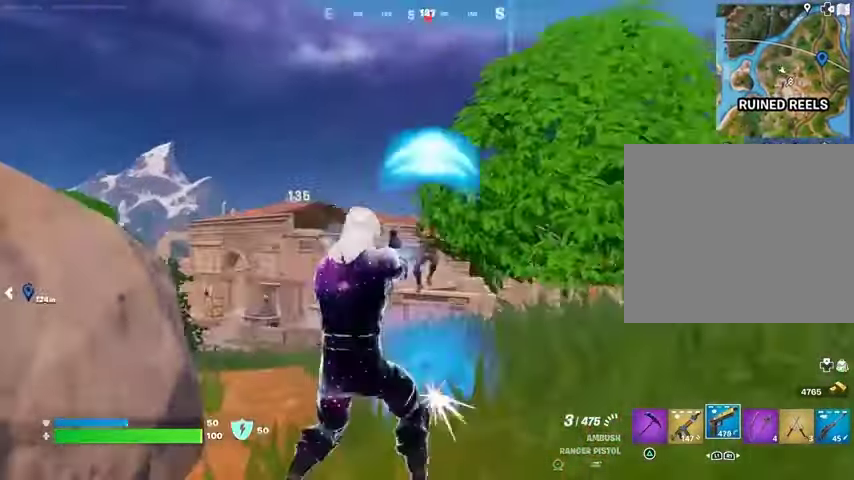
{"buttons": ["R2"], "left_stick": "down", "right_stick": "right", "events": [[33, "R1", "up"], [33, "R2", "up"], [33, "right_stick", "left"], [133, "right_stick", "right"], [233, "left_stick", "down"], [233, "right_stick", "center"], [367, "L2", "down"], [367, "right_stick", "right"], [467, "R2", "down"], [500, "L2", "up"]]}
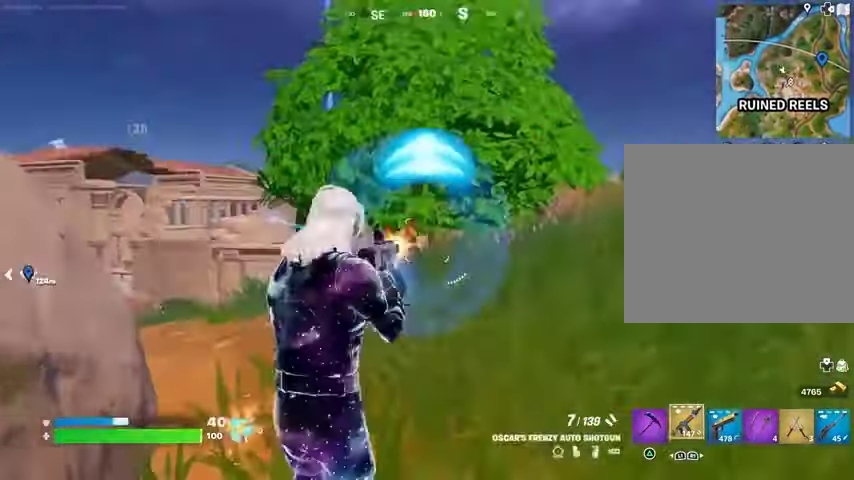
{"buttons": [], "left_stick": "up-left", "right_stick": "center", "events": [[33, "R2", "up"], [33, "right_stick", "center"], [333, "left_stick", "down-left"], [333, "right_stick", "left"], [467, "left_stick", "up-left"], [500, "right_stick", "center"]]}
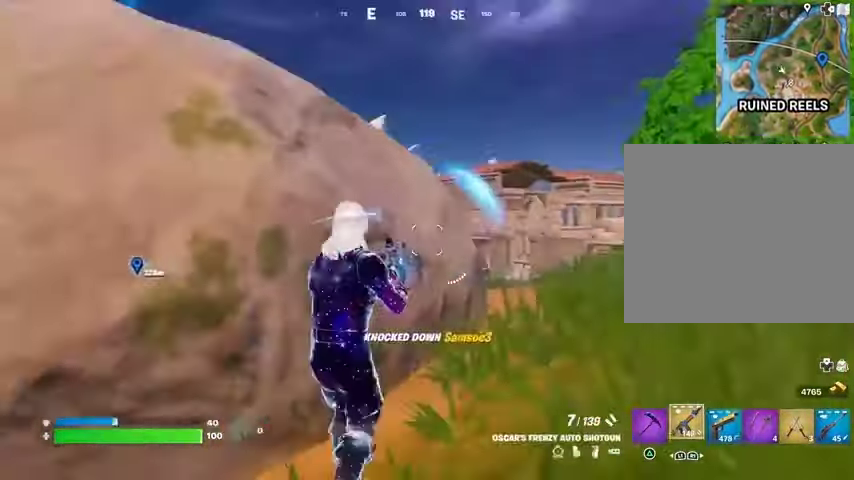
{"buttons": [], "left_stick": "left", "right_stick": "center", "events": [[67, "CROSS", "down"], [133, "CROSS", "up"], [133, "right_stick", "down-left"], [200, "right_stick", "center"], [500, "left_stick", "left"]]}
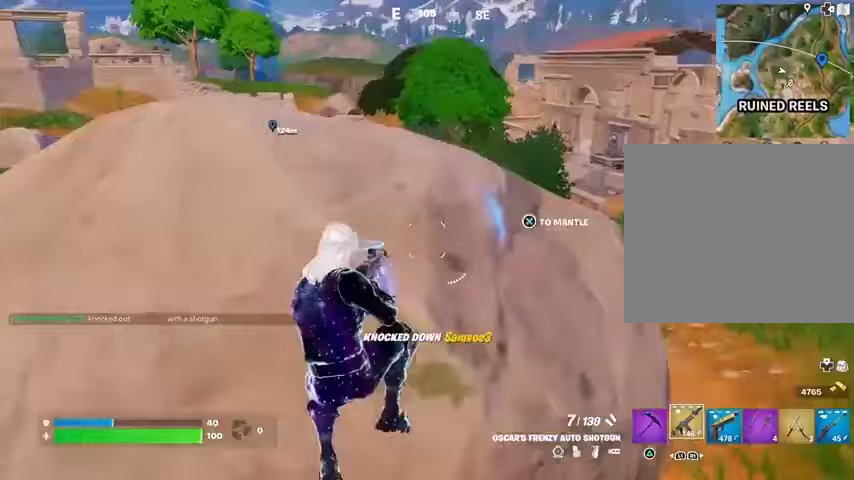
{"buttons": [], "left_stick": "left", "right_stick": "center", "events": [[33, "CROSS", "down"], [133, "CROSS", "up"], [300, "right_stick", "right"], [500, "right_stick", "center"]]}
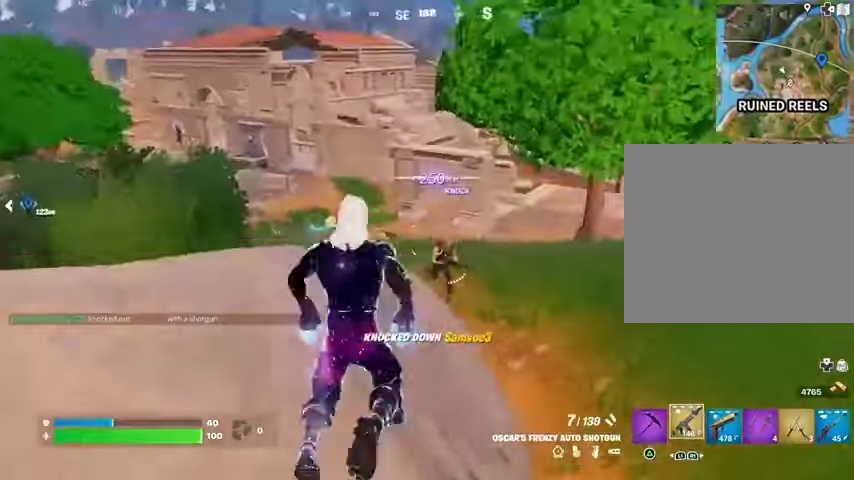
{"buttons": [], "left_stick": "down-left", "right_stick": "center", "events": [[200, "L2", "down"], [200, "right_stick", "down-right"], [367, "L2", "up"], [367, "R1", "down"], [367, "R2", "down"], [367, "left_stick", "down-left"], [400, "right_stick", "up"], [467, "R1", "up"], [467, "R2", "up"], [467, "right_stick", "center"]]}
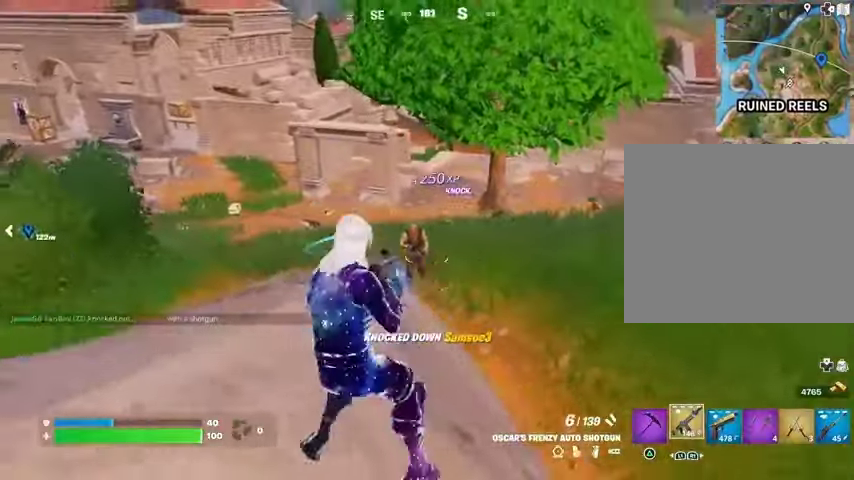
{"buttons": [], "left_stick": "left", "right_stick": "center", "events": [[200, "L2", "down"], [233, "R2", "down"], [233, "left_stick", "down"], [300, "L2", "up"], [333, "R2", "up"], [433, "left_stick", "left"]]}